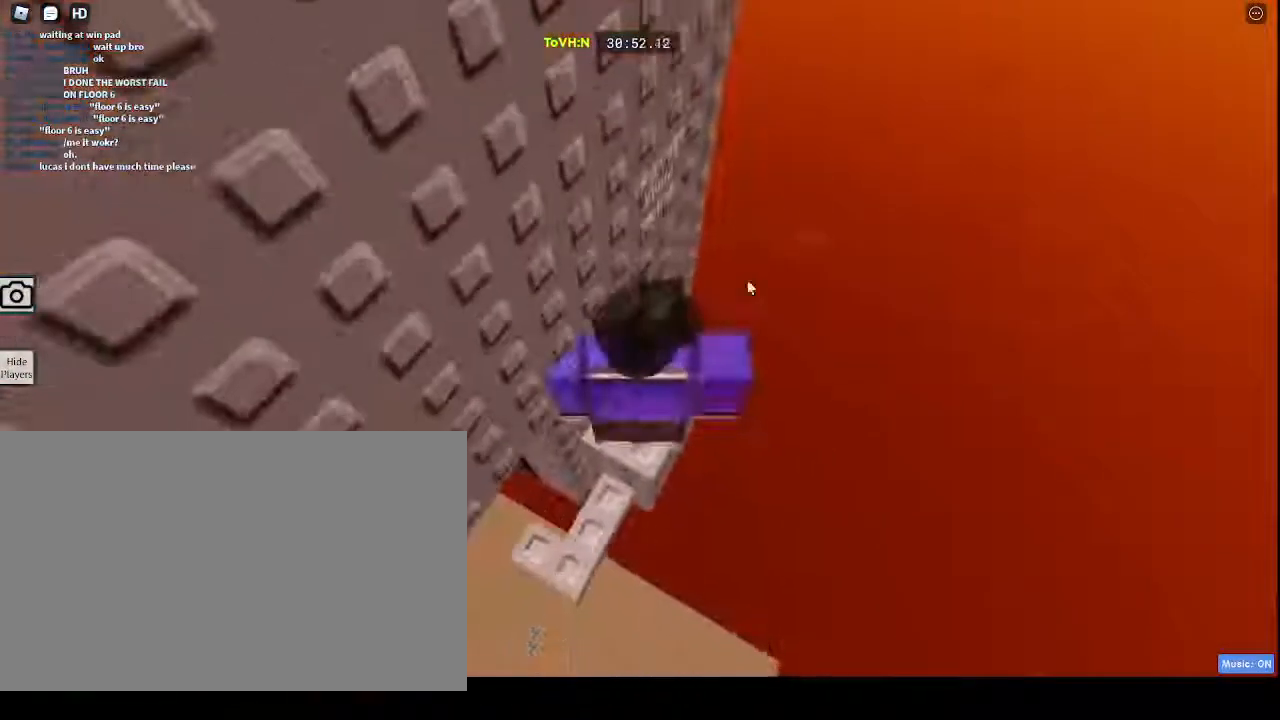
Gameplay with keyboard and mouse; each line is a JSON object with the keys and mouse buttons held at the frame after it. "events" lists presses ("down") and releases ("up") of "1", "2", "3", "4", "5", "a", "alt", "c", "caps_lock", "ctrl", "d", "e", "f", "g", "q", "r", "s", "shift", "space", "t", "tab", "v", "w", "x", "z", "mouse_left", "mouse_wheel" and "mouse_right" between this image and that frame as [ms after this image, input, new state], when the widget could be followed in between. "mouse_left", "mouse_wheel", "mouse_right" = the "left", "wheel", "right" buttons of the "mouse" list. No other keys are recorded. "wheel" means that the mouse wheel is clicked or scrolled. Not read: mouse_move.
{"keys": ["shift"], "mouse": ["right"], "events": [[100, "mouse_right", "down"], [267, "shift", "down"]]}
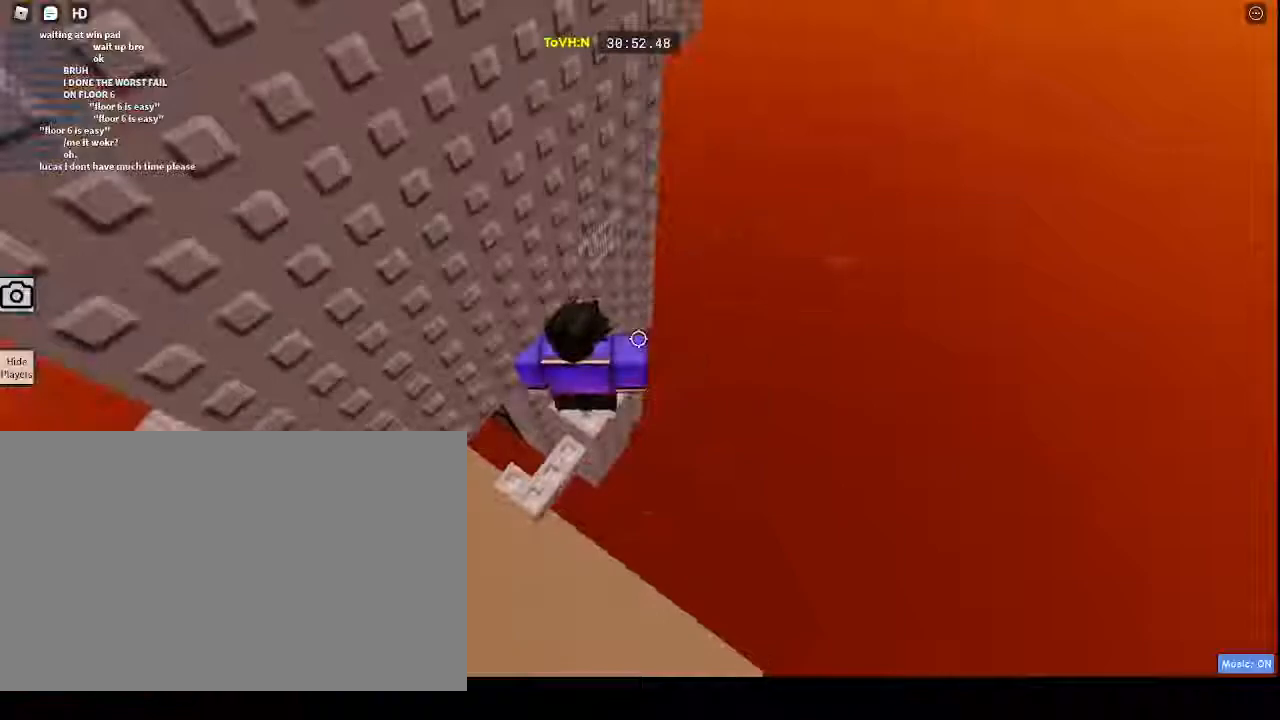
{"keys": [], "mouse": ["right"], "events": [[100, "shift", "up"], [100, "w", "down"], [117, "w", "up"]]}
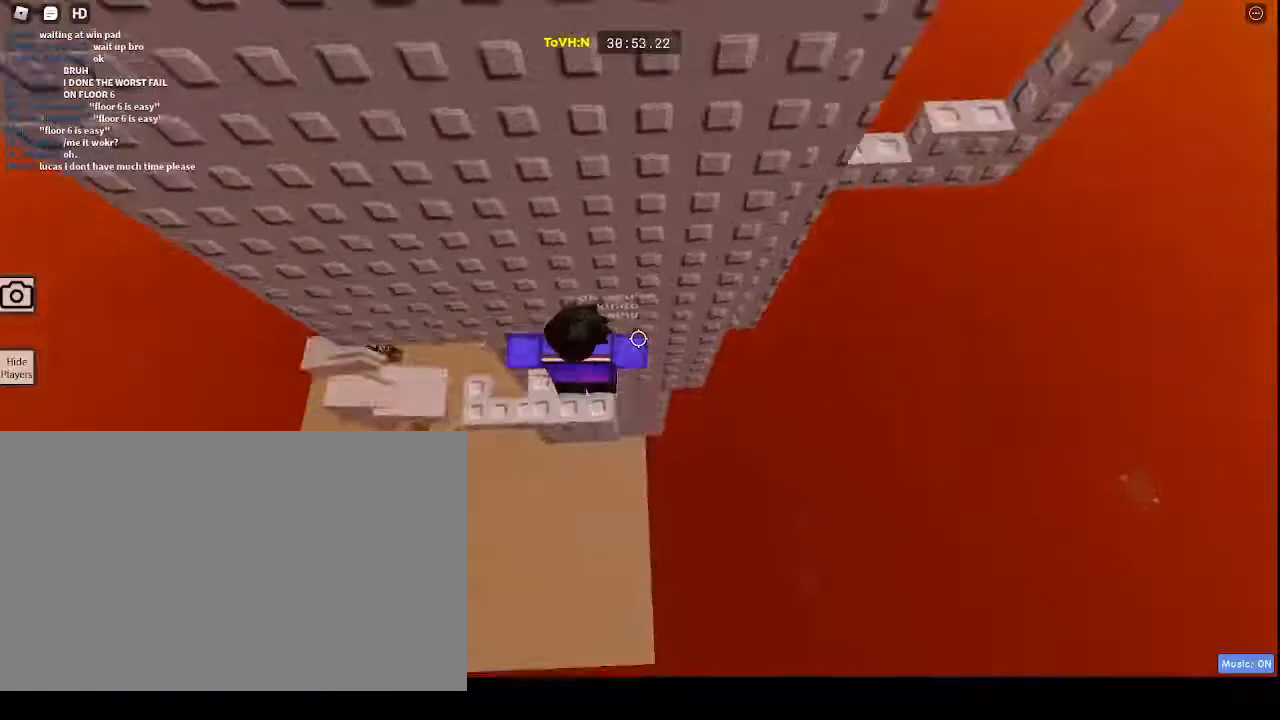
{"keys": ["d", "space"], "mouse": ["right"], "events": [[233, "d", "down"], [367, "space", "down"]]}
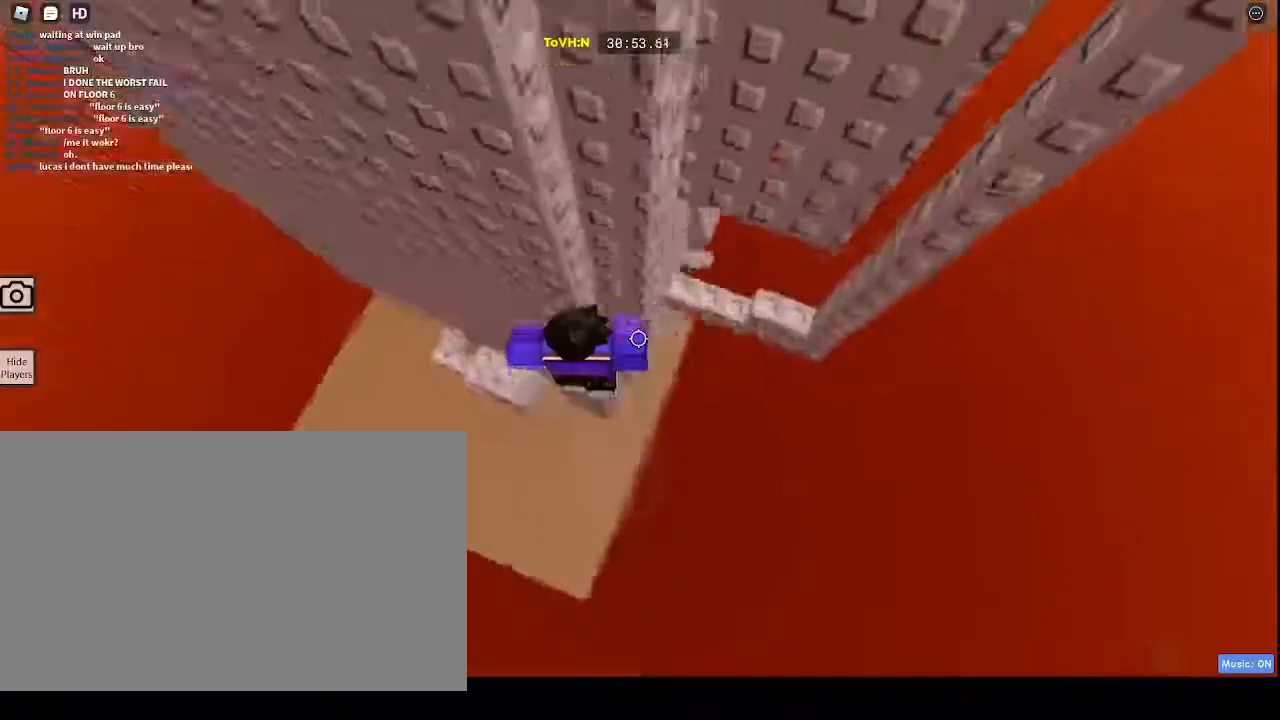
{"keys": [], "mouse": ["right"], "events": [[117, "space", "up"], [383, "d", "up"]]}
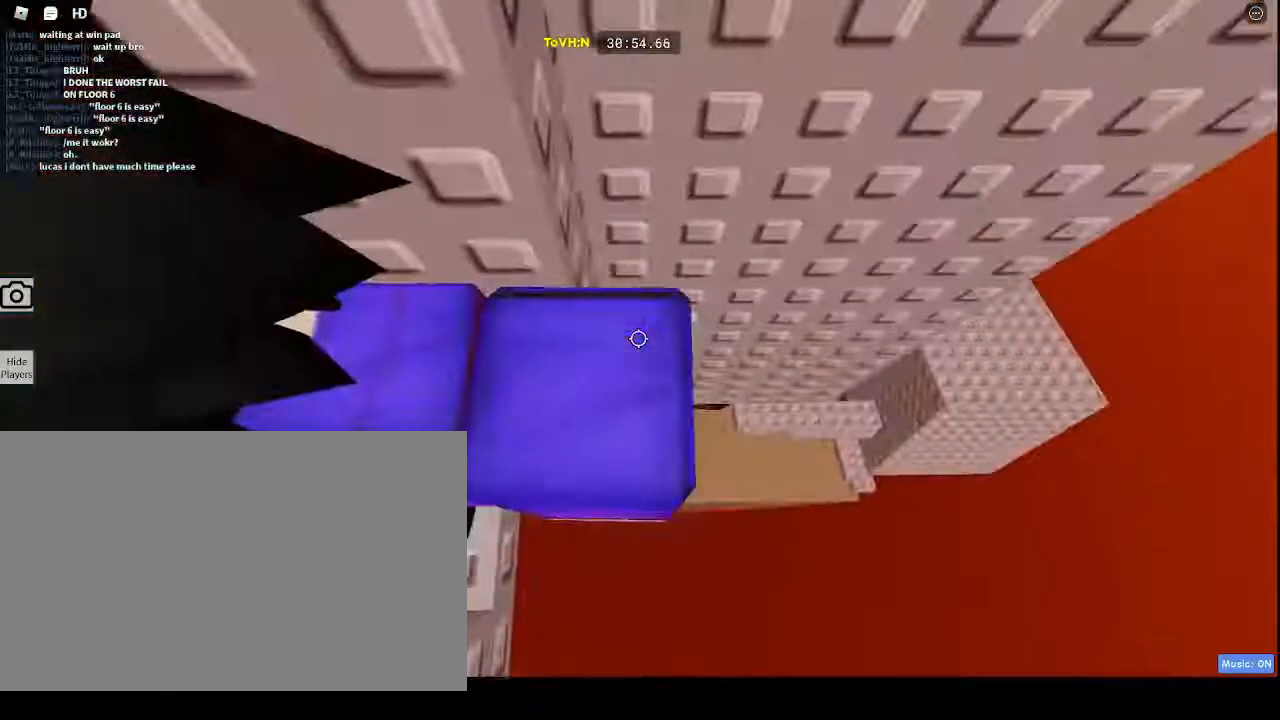
{"keys": [], "mouse": ["right"], "events": [[117, "s", "down"], [350, "s", "up"]]}
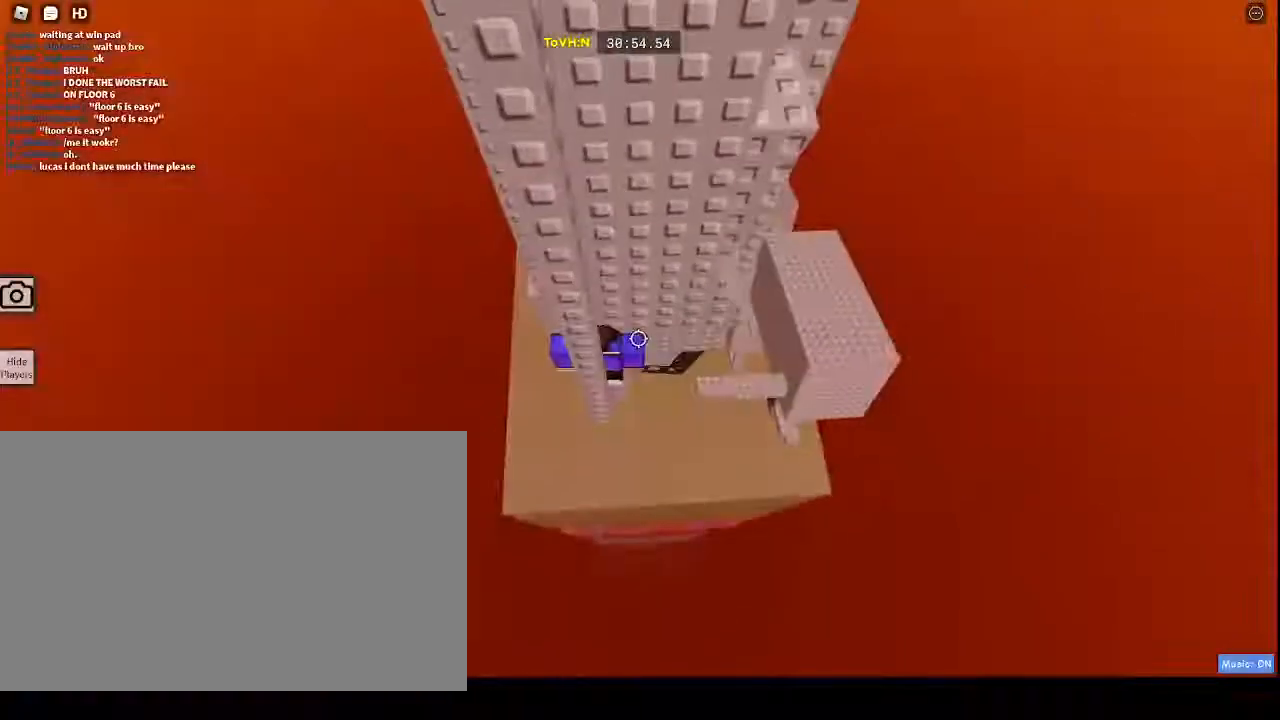
{"keys": [], "mouse": ["right"], "events": [[150, "s", "down"], [233, "s", "up"]]}
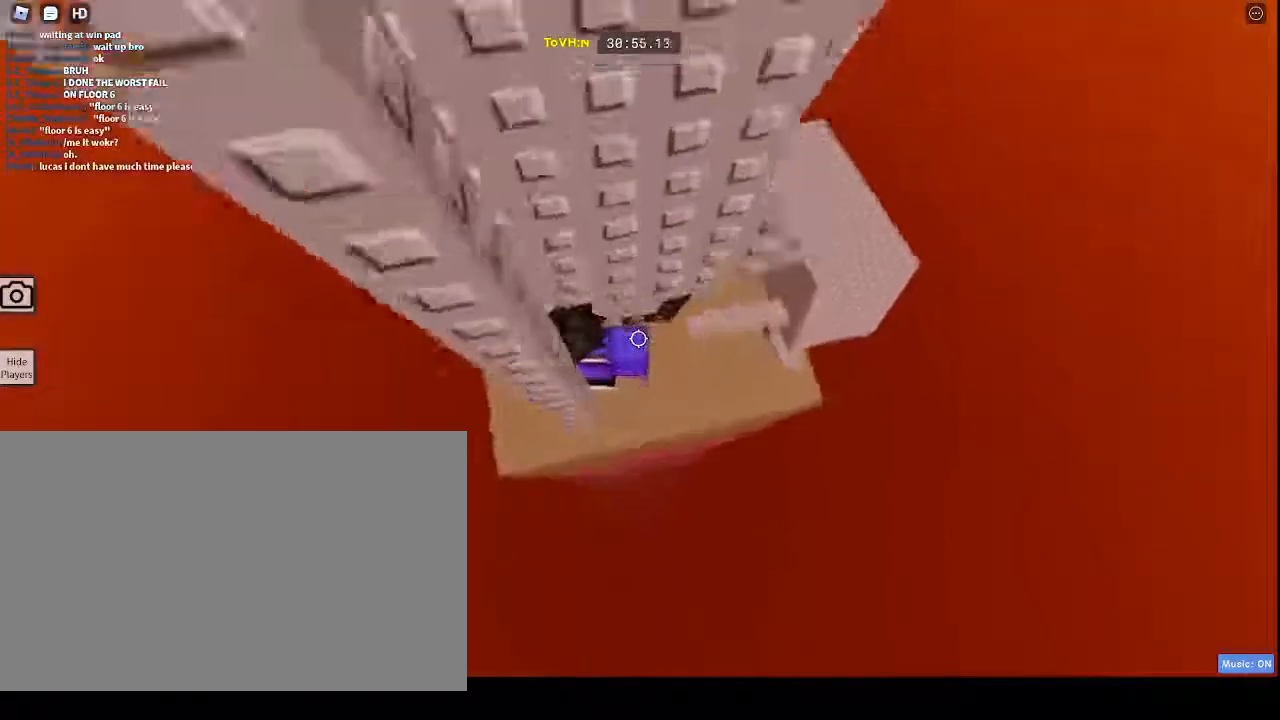
{"keys": [], "mouse": ["right"], "events": []}
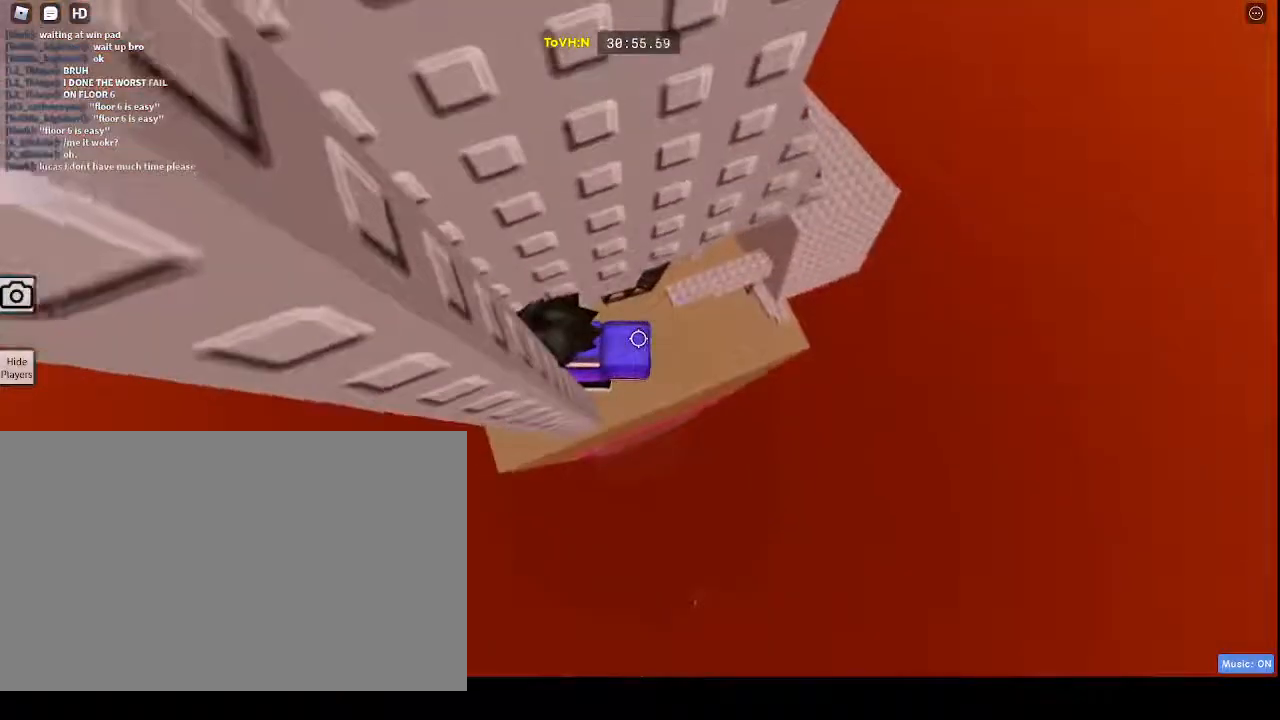
{"keys": ["d", "w"], "mouse": ["right"], "events": [[67, "d", "down"], [200, "space", "down"], [367, "space", "up"], [383, "w", "down"]]}
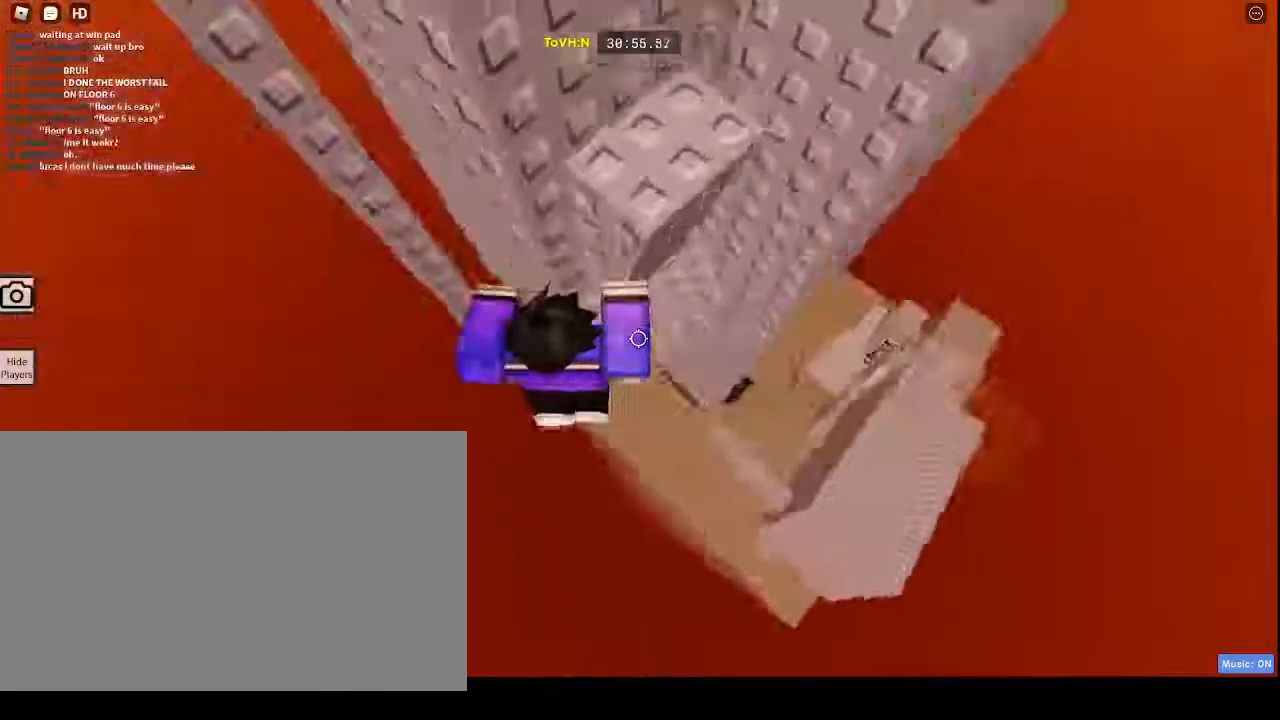
{"keys": ["d", "w"], "mouse": ["right"], "events": []}
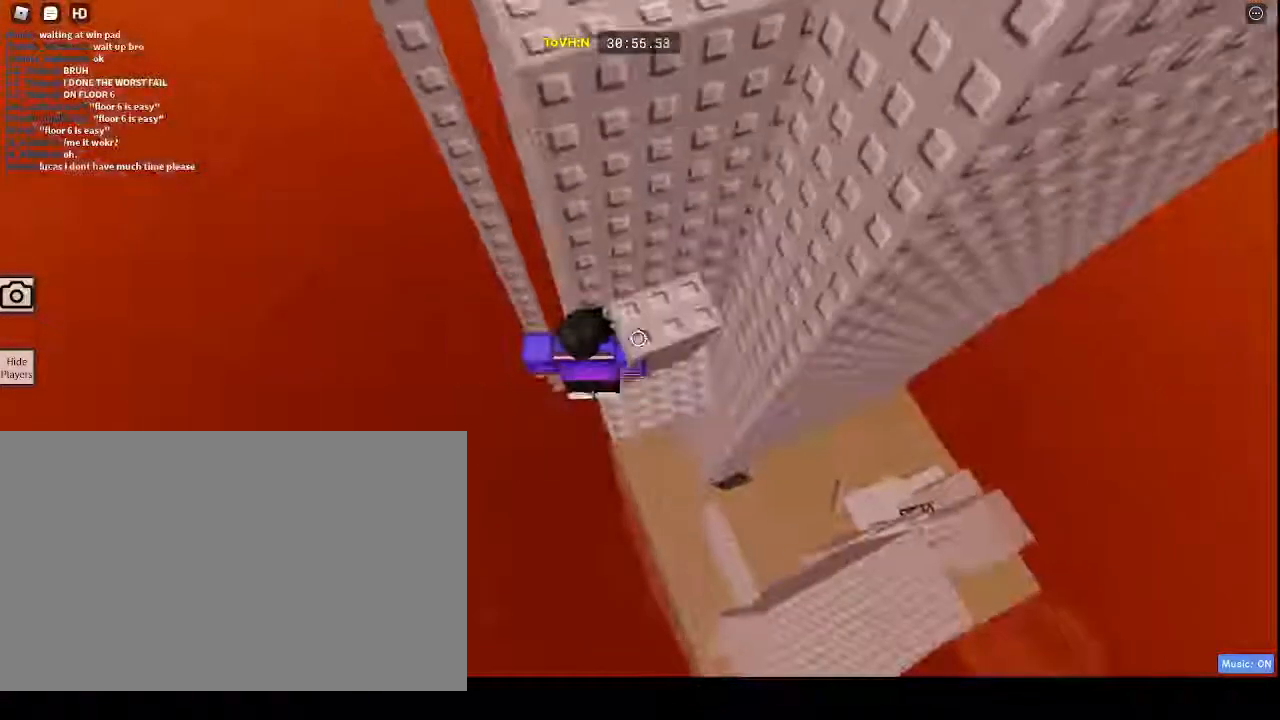
{"keys": [], "mouse": ["right"], "events": [[100, "w", "up"], [233, "d", "up"]]}
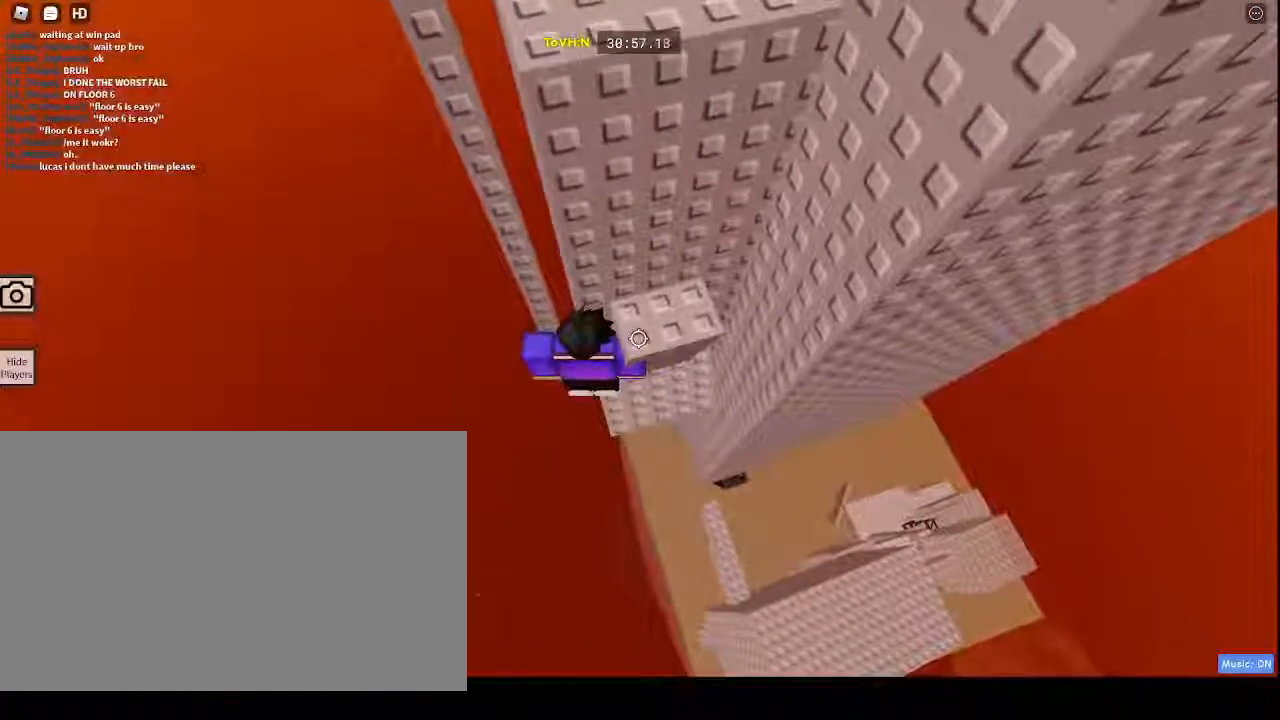
{"keys": ["w"], "mouse": ["right"], "events": [[100, "space", "down"], [200, "space", "up"], [300, "d", "down"], [400, "w", "down"], [483, "d", "up"]]}
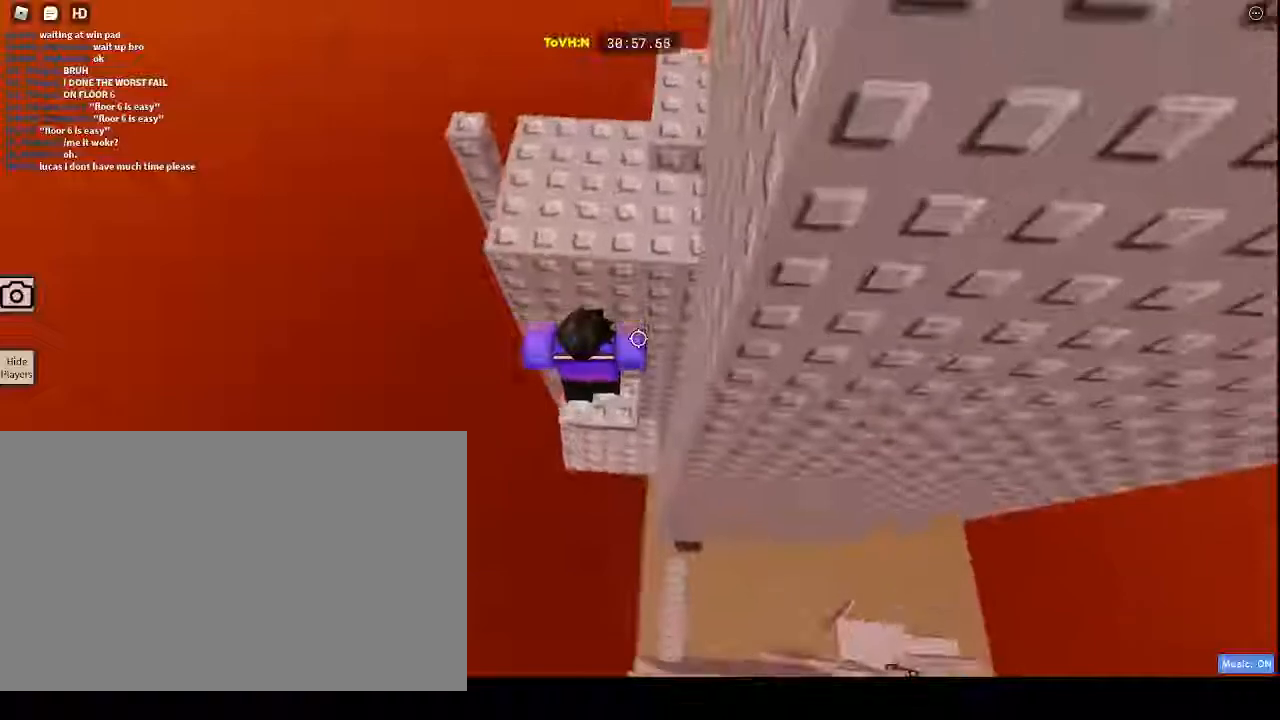
{"keys": ["a", "w"], "mouse": ["right"], "events": [[33, "w", "up"], [83, "space", "down"], [167, "space", "up"], [217, "w", "down"], [367, "a", "down"]]}
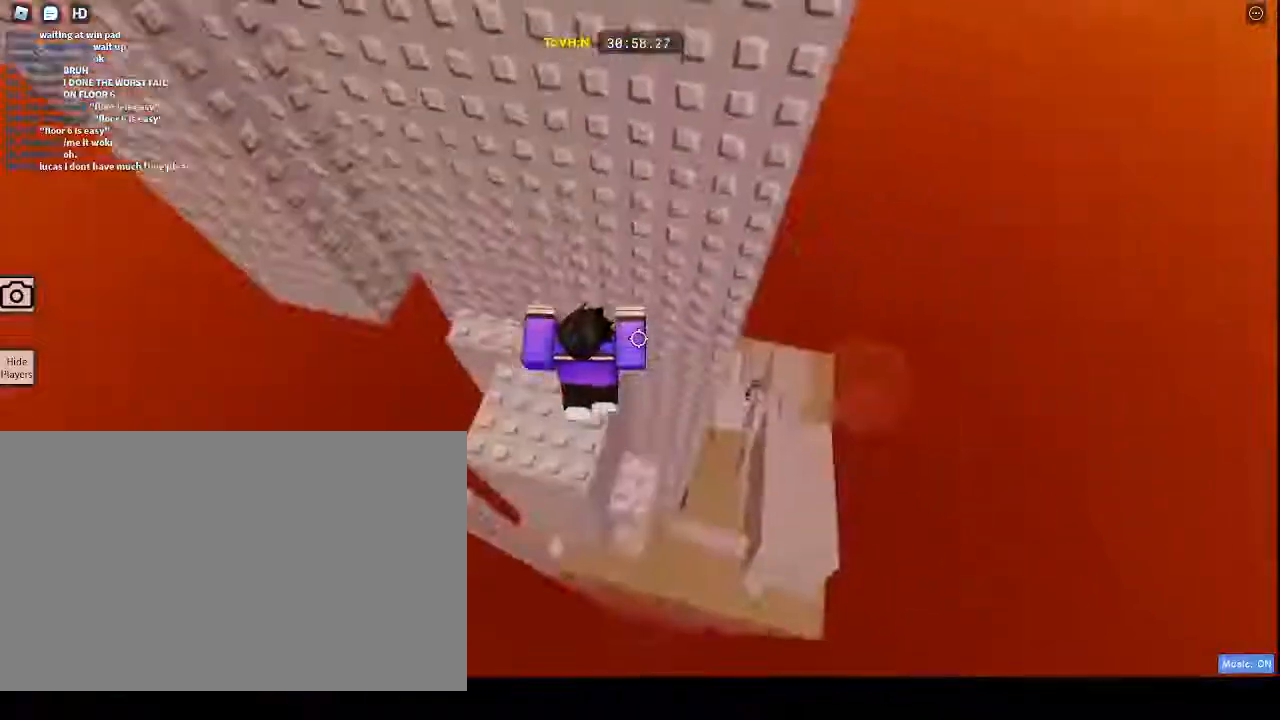
{"keys": [], "mouse": ["right"], "events": [[50, "w", "up"], [217, "a", "up"], [333, "a", "down"], [500, "a", "up"]]}
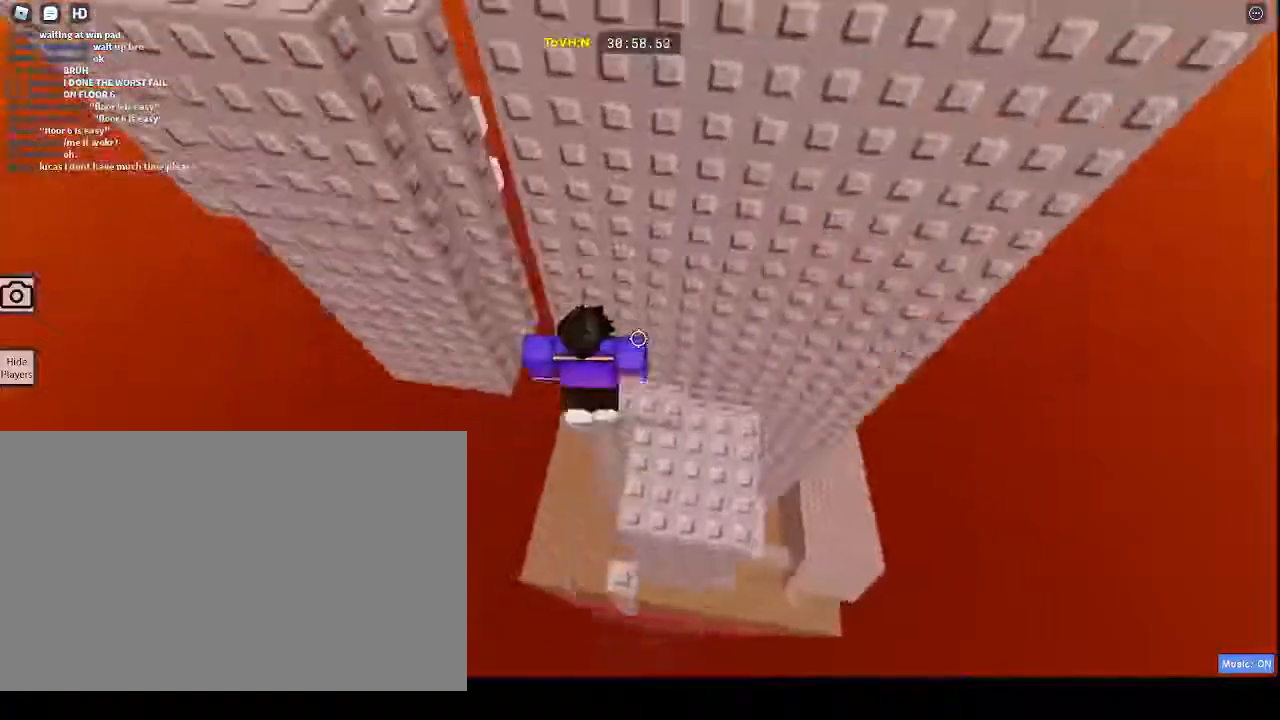
{"keys": [], "mouse": ["right"], "events": [[150, "shift", "down"], [317, "shift", "up"]]}
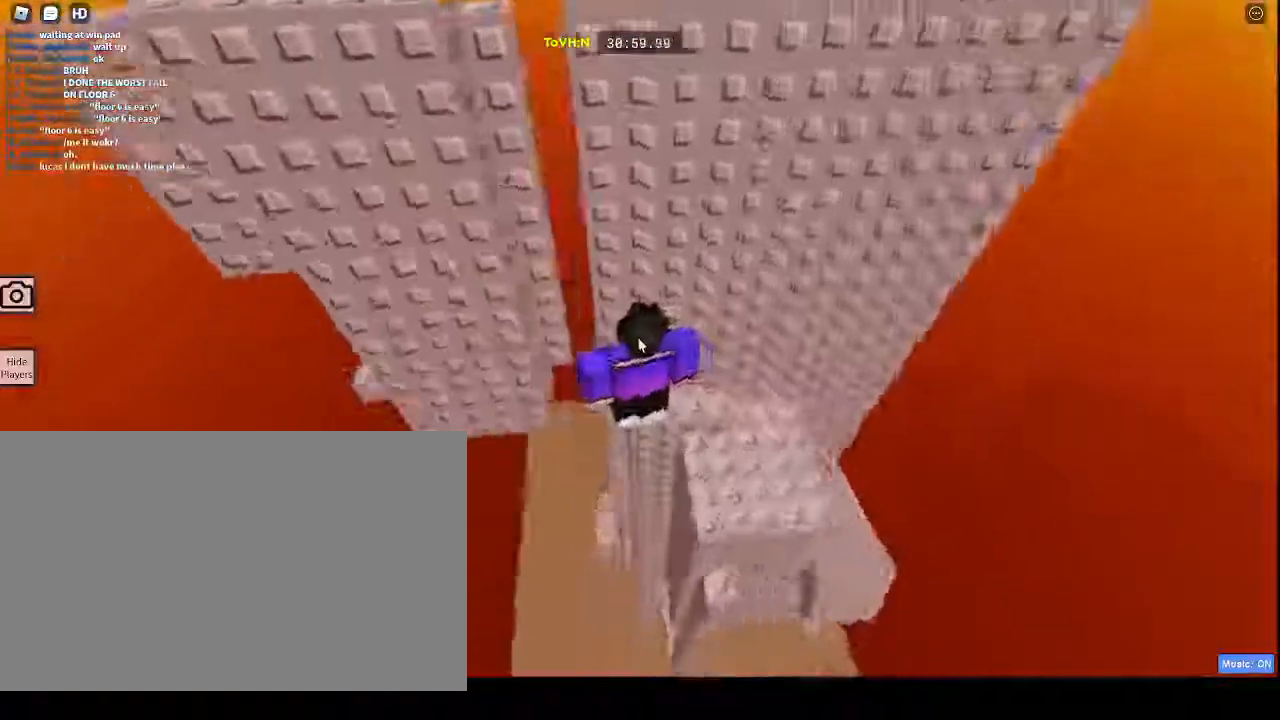
{"keys": ["a"], "mouse": ["right"], "events": [[117, "shift", "down"], [300, "shift", "up"], [417, "a", "down"]]}
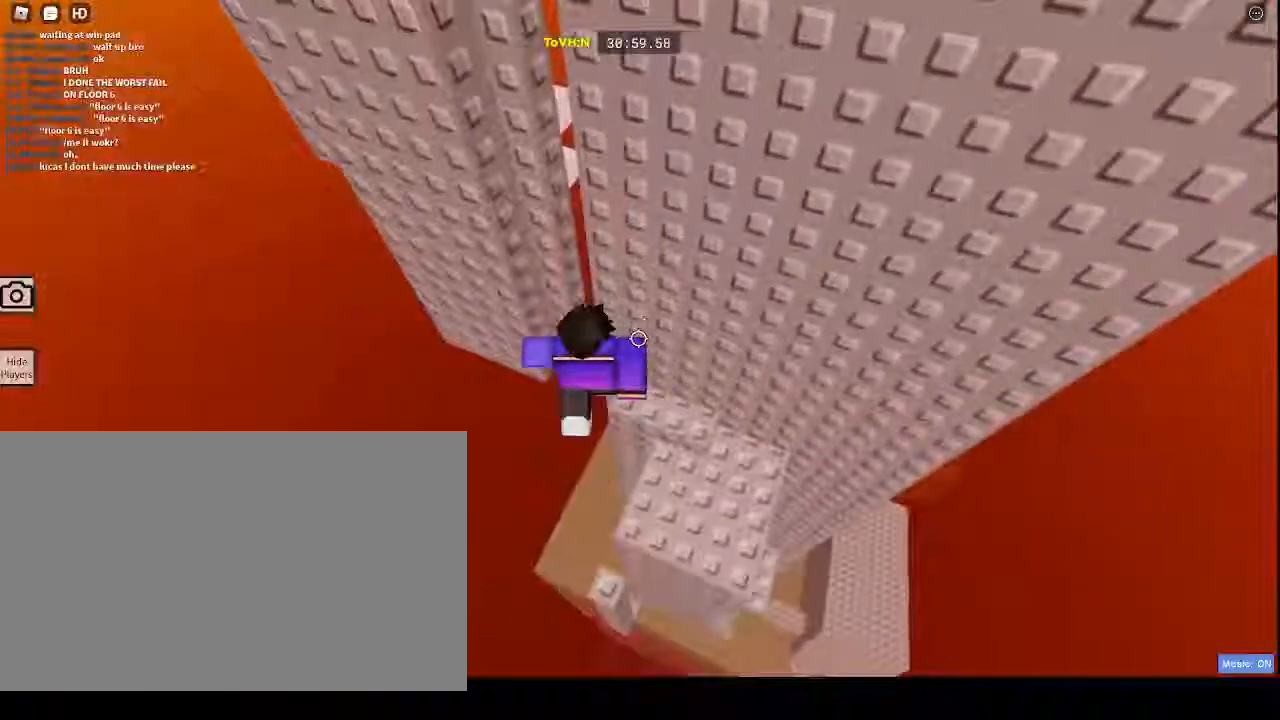
{"keys": ["a"], "mouse": ["right"], "events": [[100, "space", "down"], [300, "space", "up"]]}
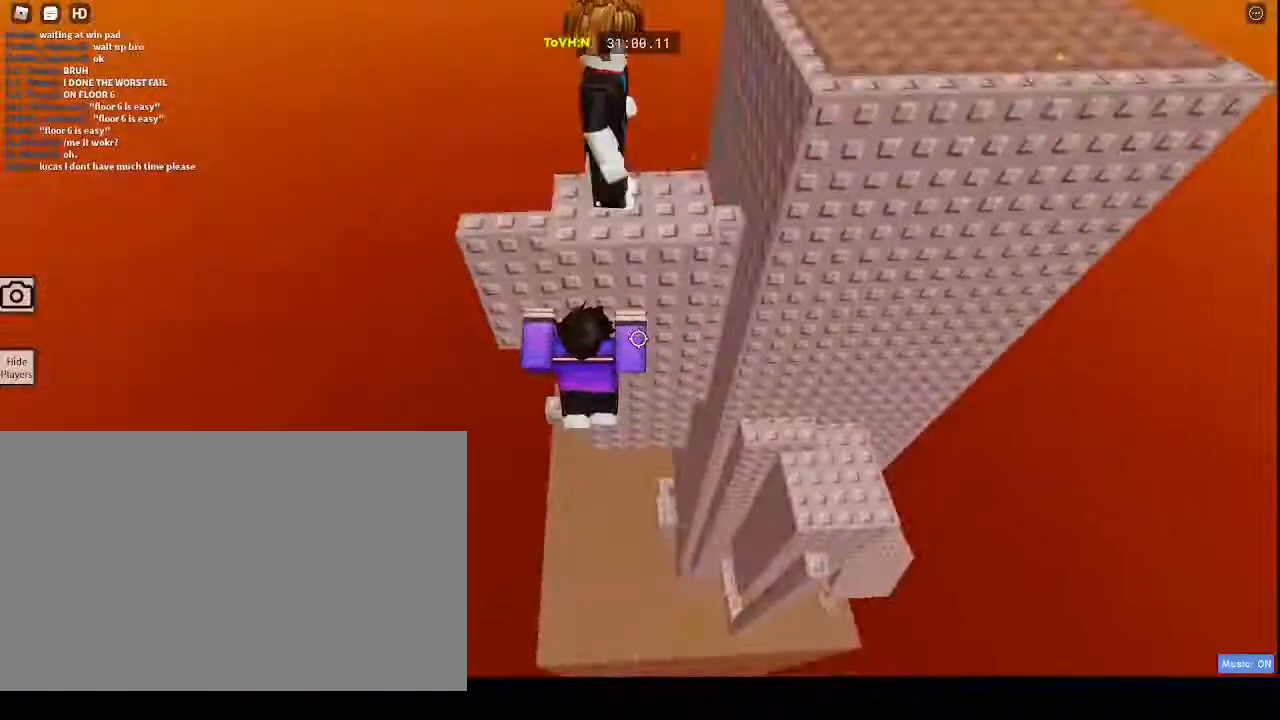
{"keys": [], "mouse": ["right"], "events": [[33, "w", "down"], [267, "a", "up"], [267, "w", "up"]]}
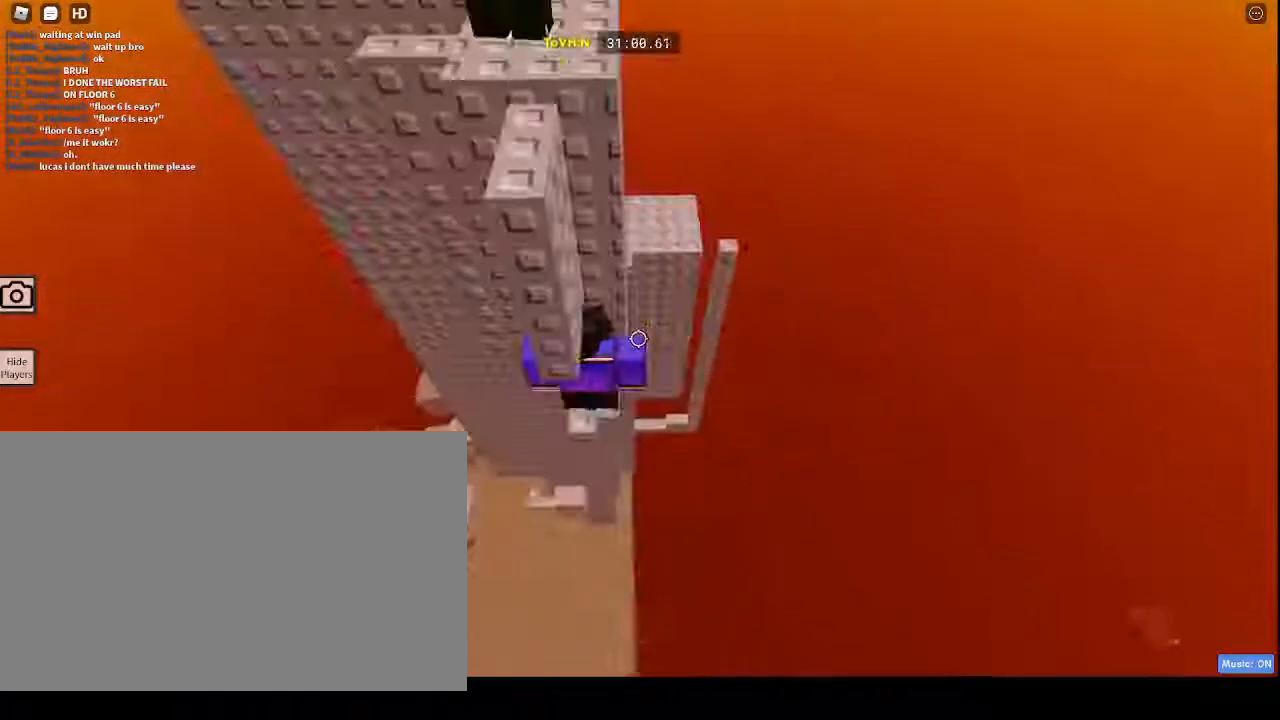
{"keys": [], "mouse": ["right"], "events": [[167, "a", "down"], [217, "a", "up"], [217, "mouse_wheel", "down"], [300, "shift", "down"], [317, "mouse_wheel", "up"], [433, "shift", "up"]]}
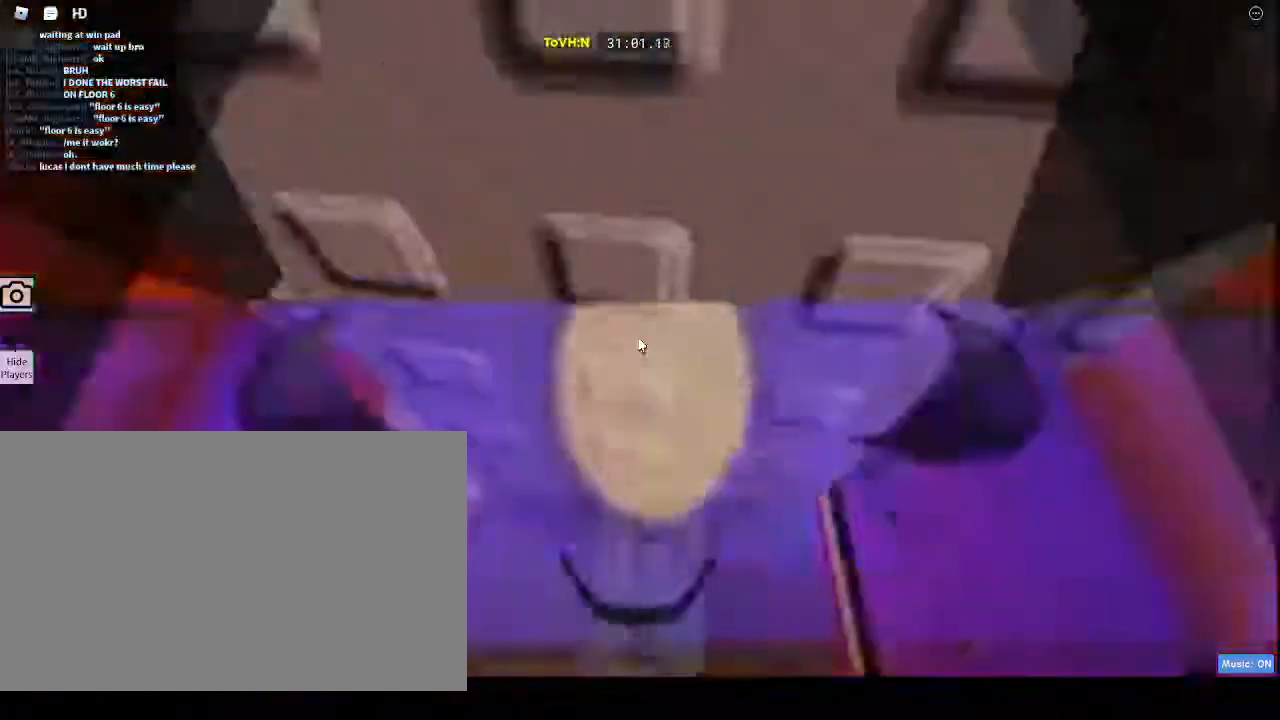
{"keys": [], "mouse": ["right"], "events": [[283, "w", "down"], [433, "w", "up"]]}
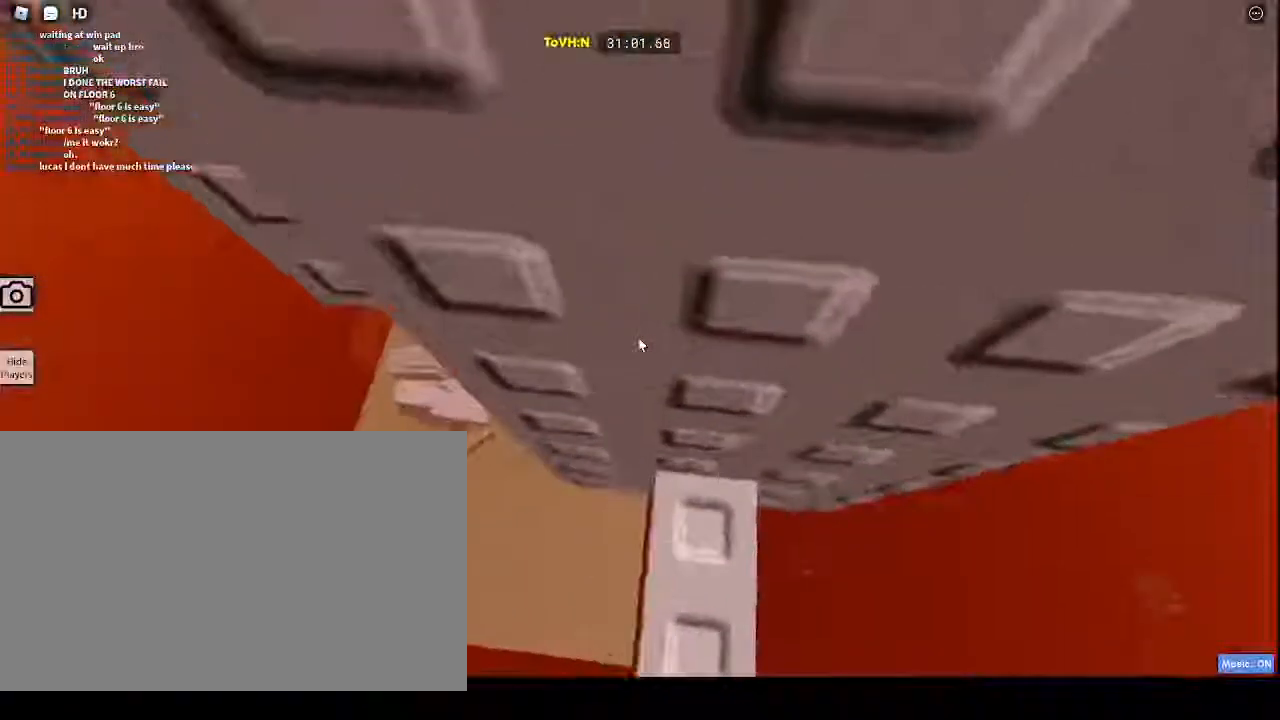
{"keys": ["shift"], "mouse": ["right"]}
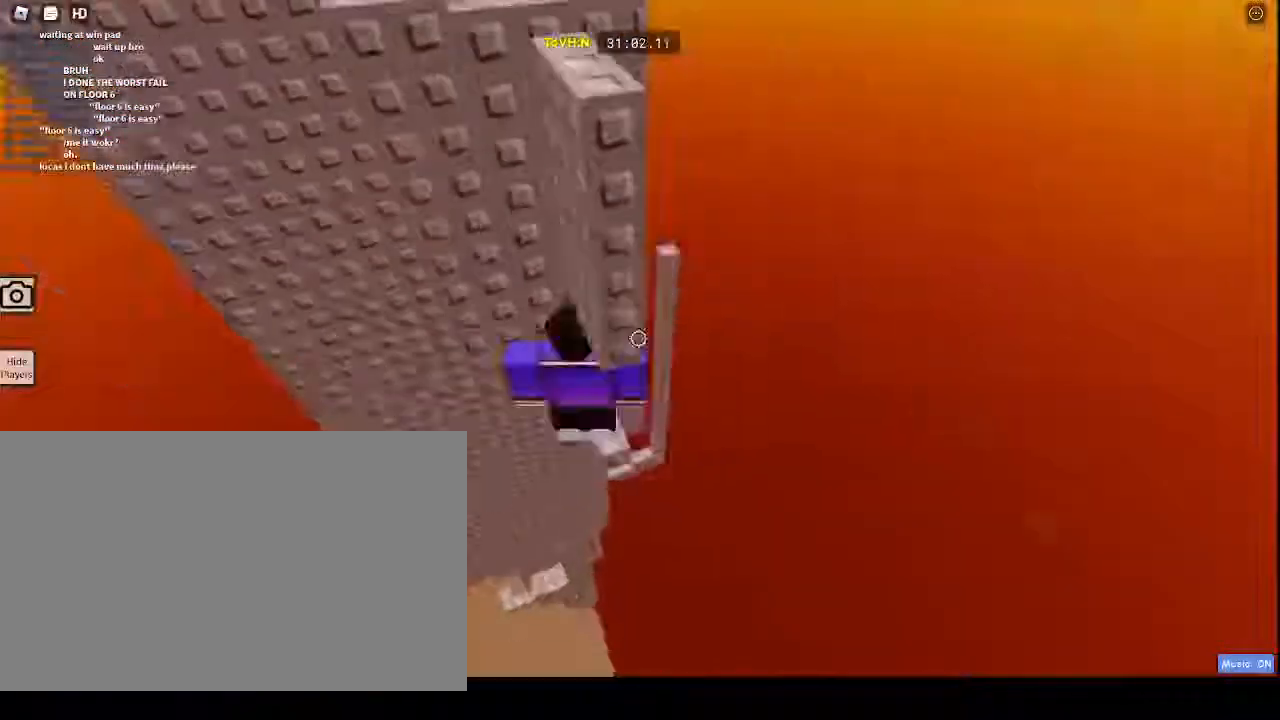
{"keys": [], "mouse": ["right"], "events": [[50, "shift", "up"]]}
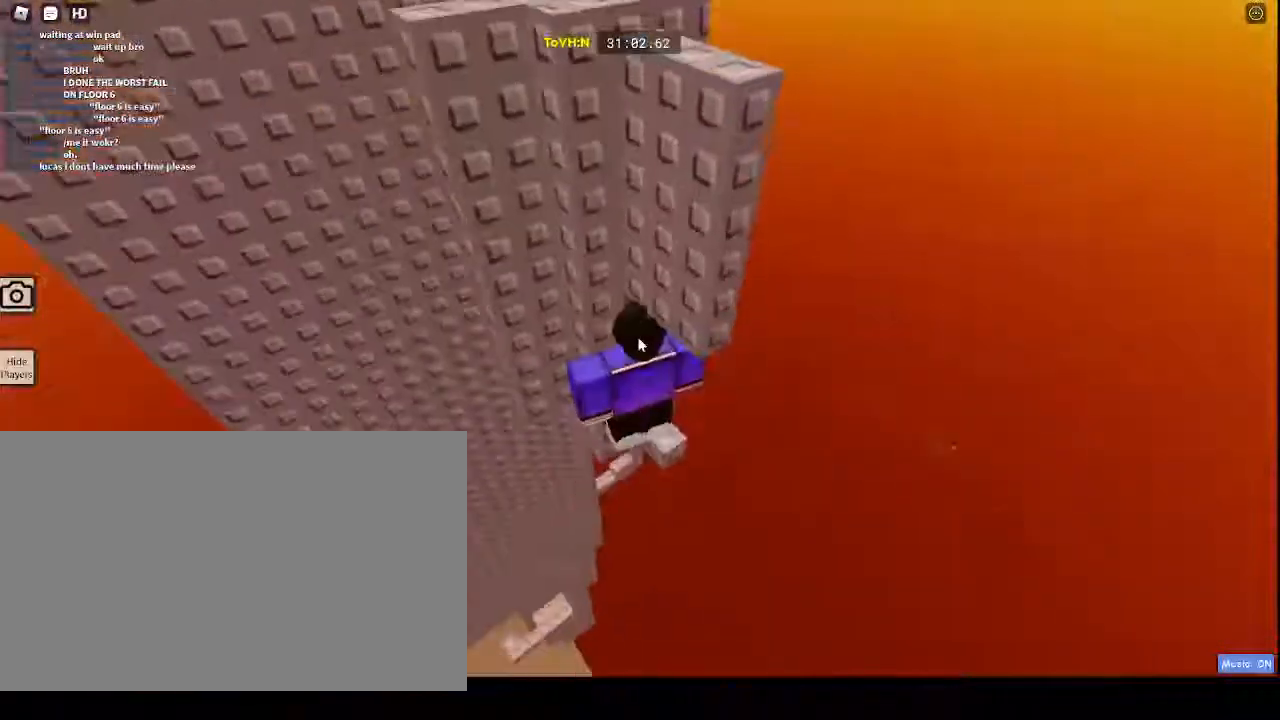
{"keys": ["a"], "mouse": ["right"], "events": [[283, "shift", "down"], [400, "shift", "up"], [467, "a", "down"]]}
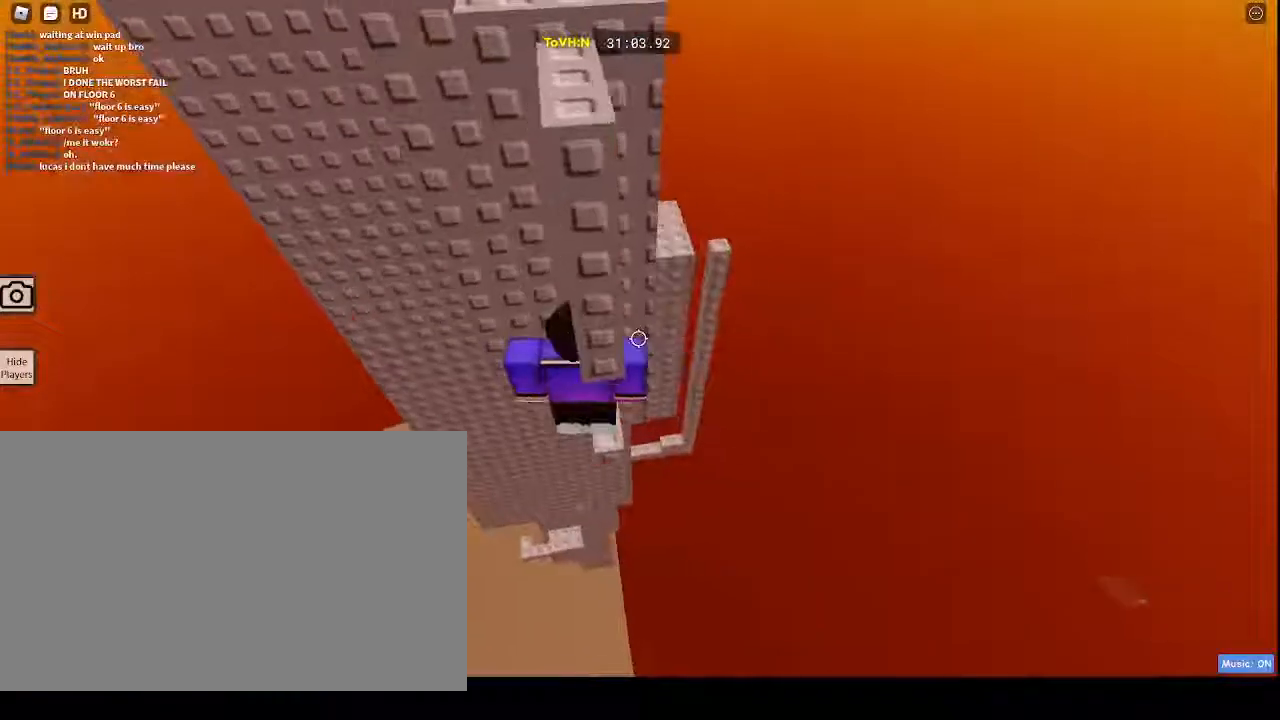
{"keys": ["a", "w"], "mouse": ["right"], "events": [[117, "space", "down"], [283, "space", "up"], [283, "w", "down"]]}
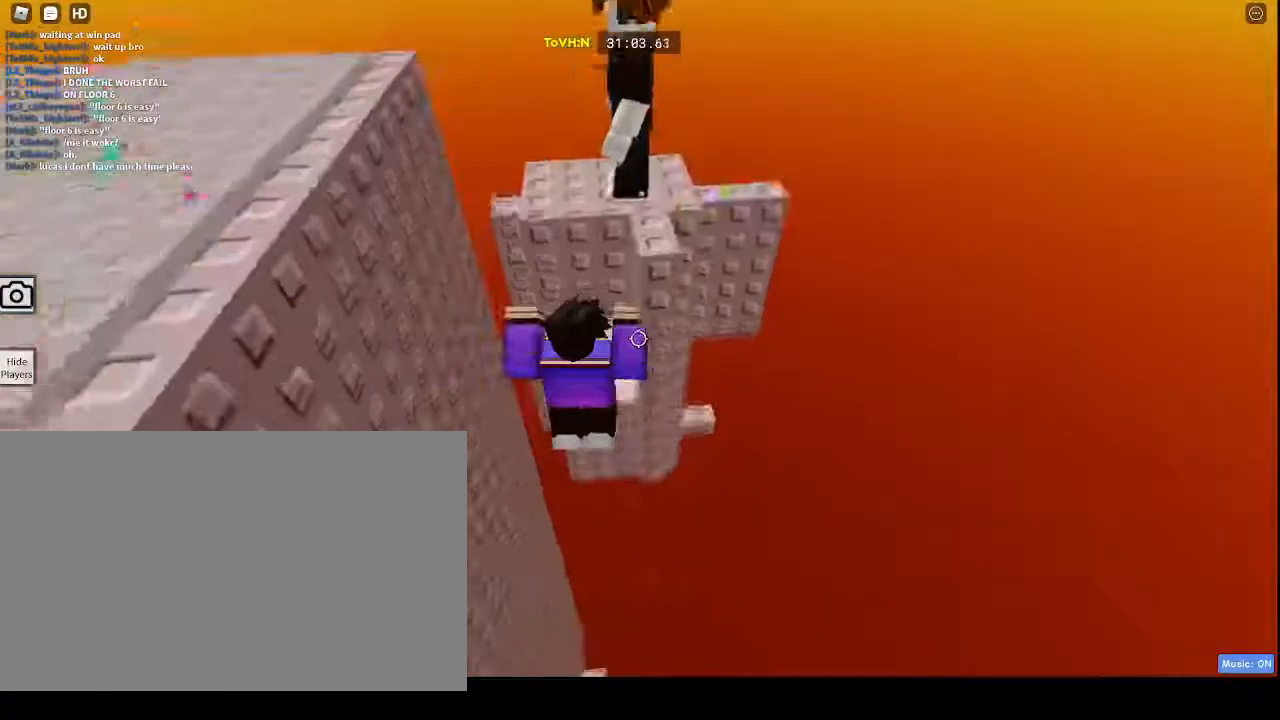
{"keys": [], "mouse": [], "events": [[100, "a", "up"], [100, "shift", "down"], [217, "shift", "up"], [400, "mouse_right", "up"], [450, "w", "up"]]}
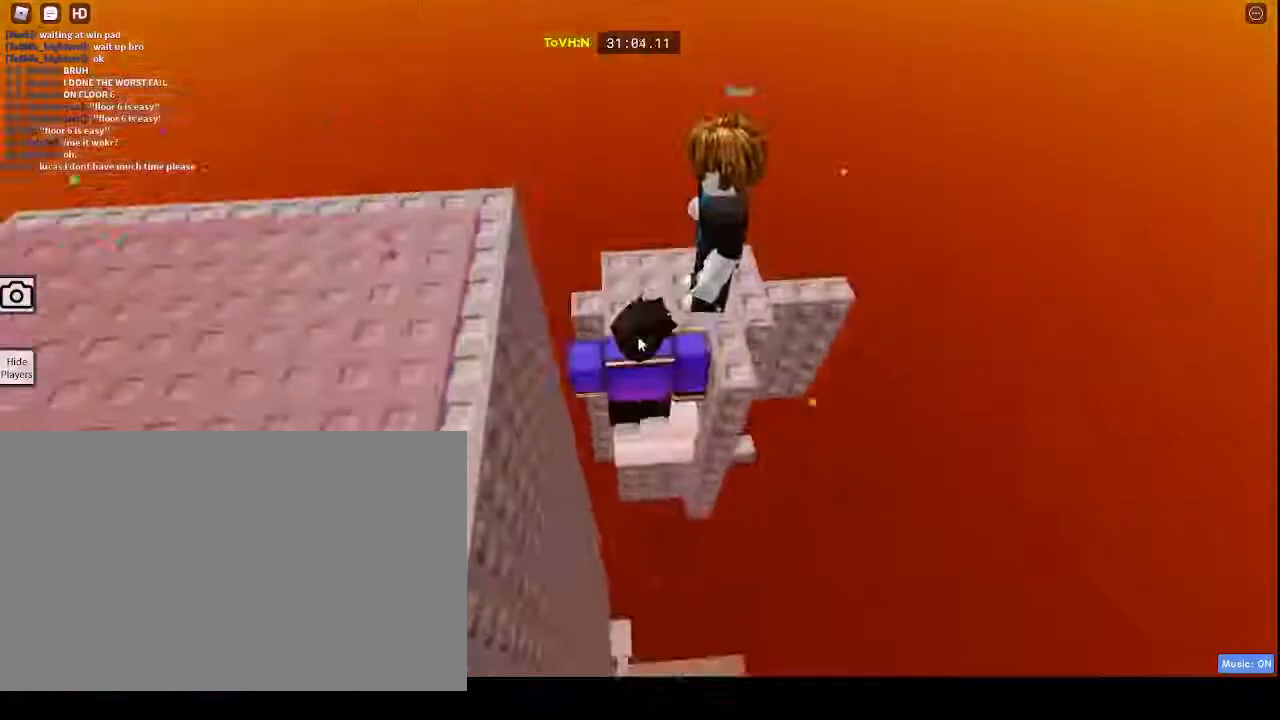
{"keys": [], "mouse": [], "events": [[300, "s", "down"], [333, "s", "up"], [467, "c", "down"], [500, "c", "up"]]}
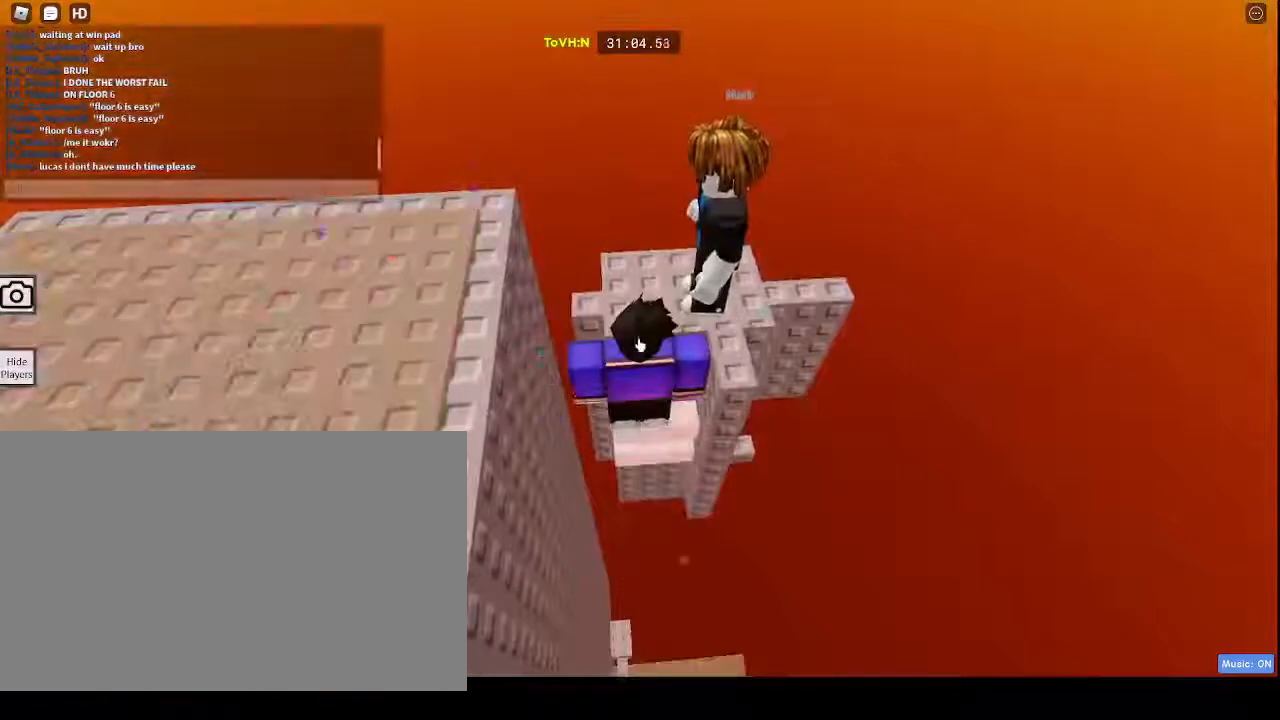
{"keys": [], "mouse": [], "events": [[100, "r", "down"], [150, "r", "up"], [233, "r", "down"], [333, "r", "up"]]}
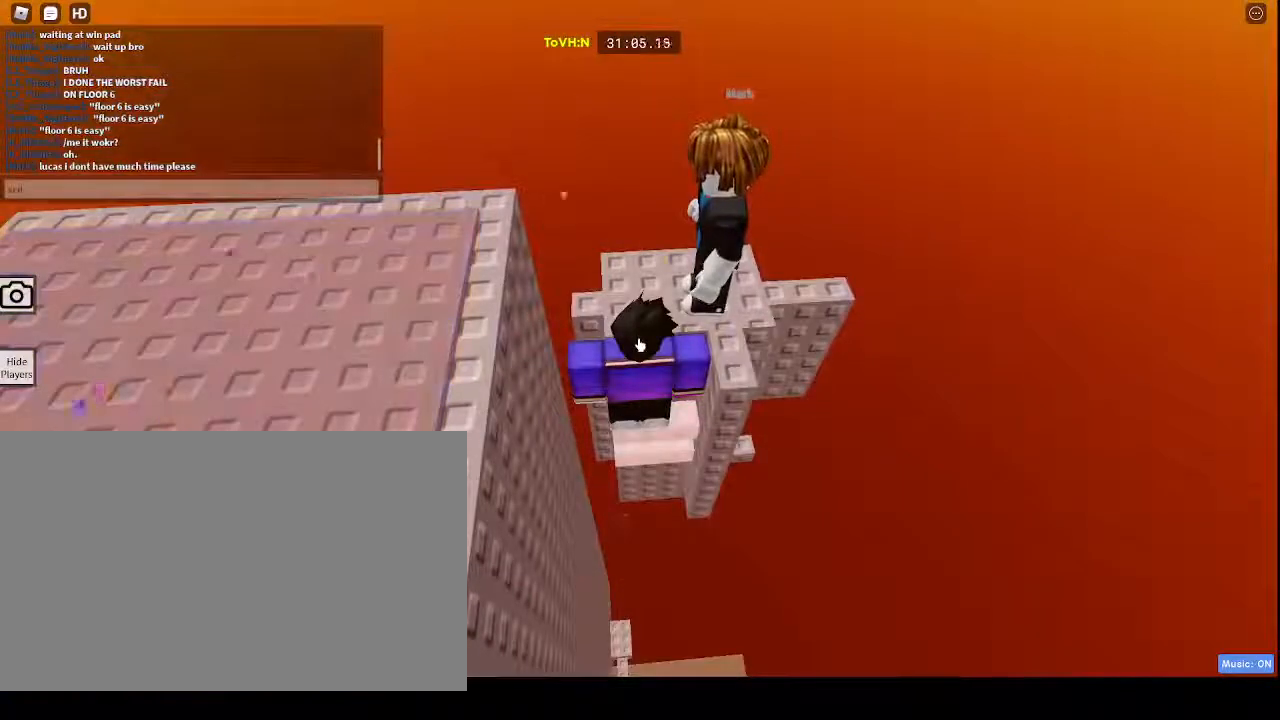
{"keys": ["e"], "mouse": [], "events": [[483, "e", "down"]]}
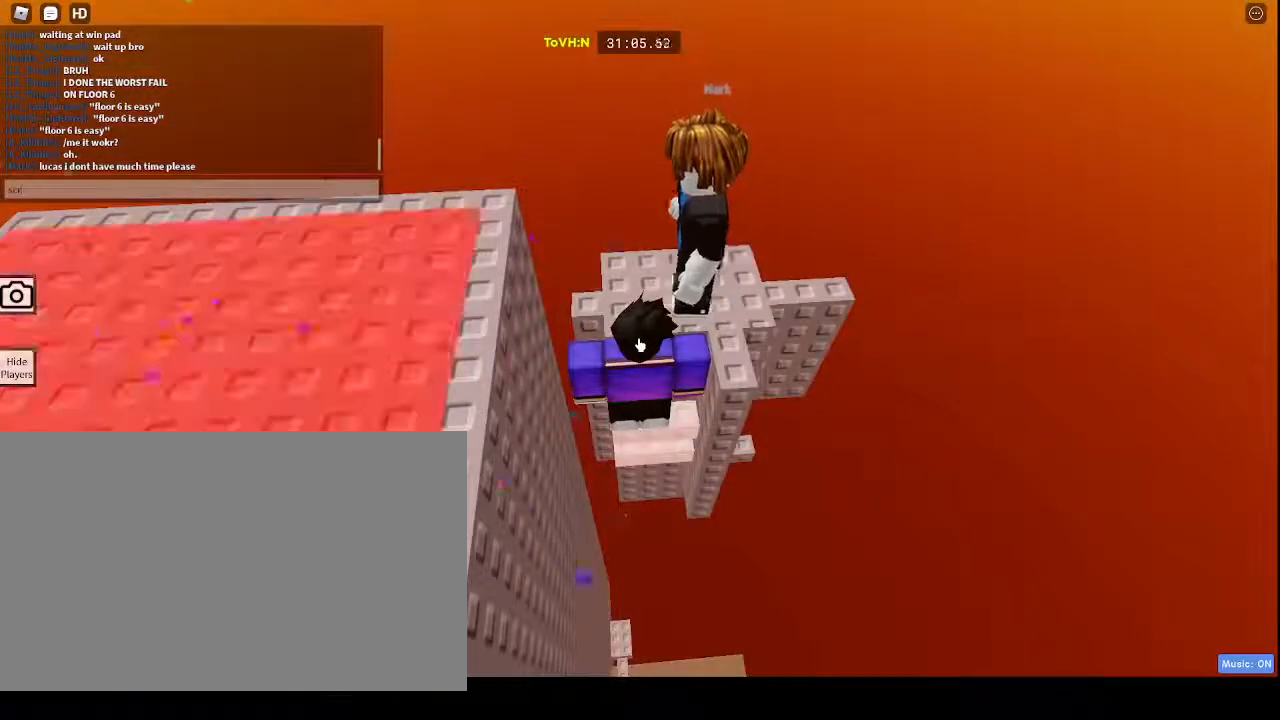
{"keys": [], "mouse": [], "events": [[83, "e", "up"], [133, "e", "down"], [233, "e", "up"]]}
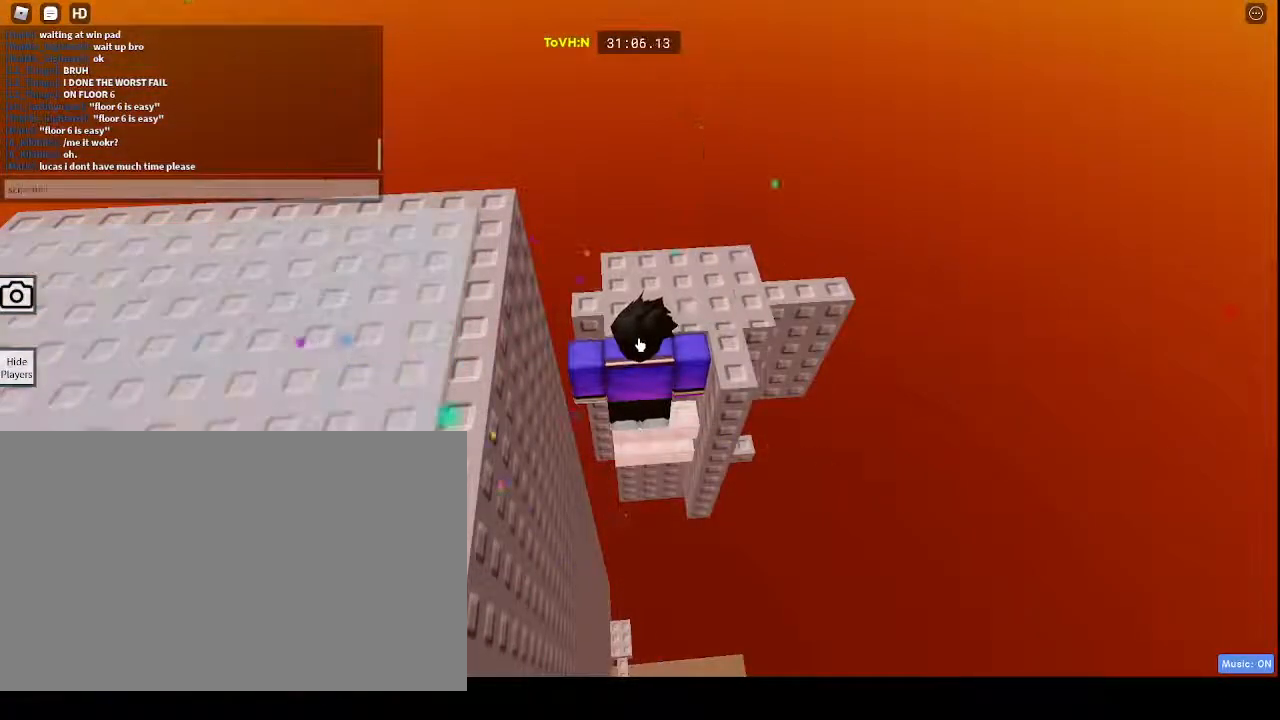
{"keys": [], "mouse": [], "events": [[50, "e", "down"], [100, "e", "up"], [317, "tab", "down"], [467, "tab", "up"]]}
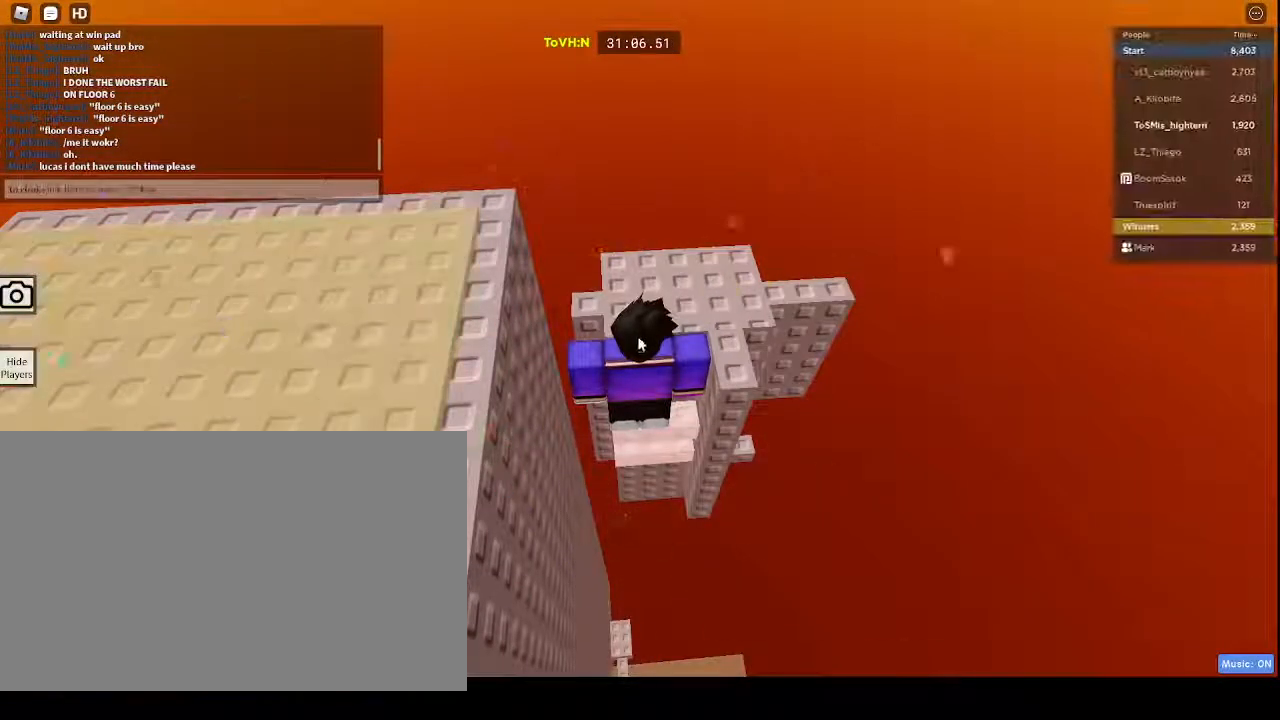
{"keys": ["w"], "mouse": ["right"], "events": [[200, "mouse_right", "down"], [250, "space", "down"], [350, "space", "up"], [433, "w", "down"]]}